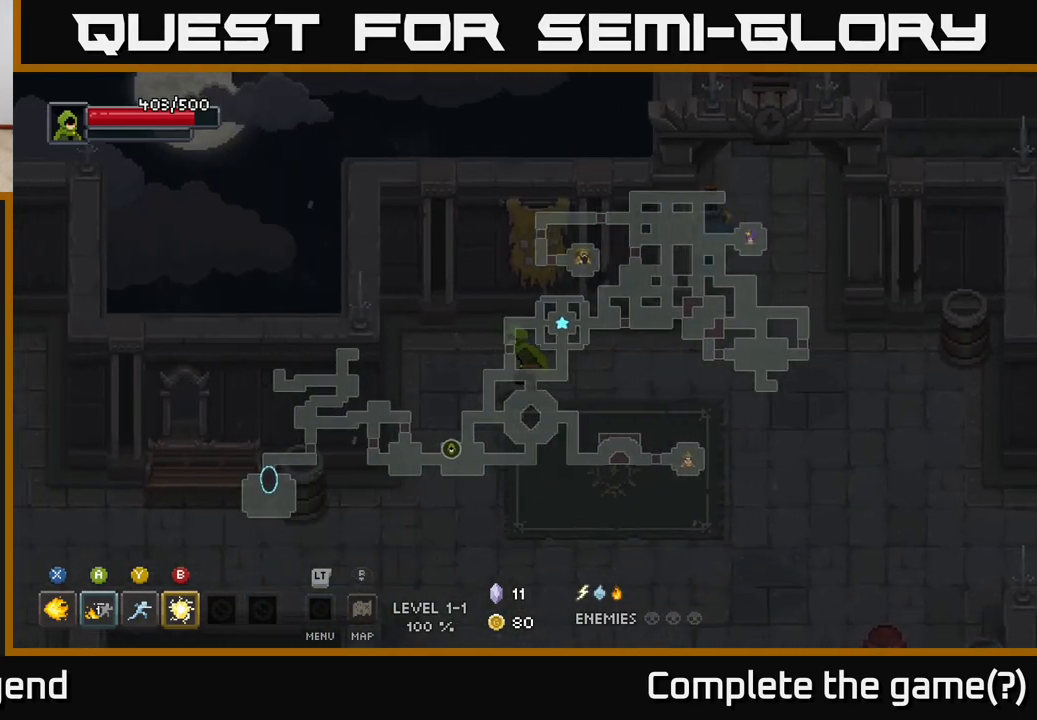
Gameplay with a controller (Xbox layout); each line is a JSON object with the inputs held at the frame after it. "events" lists button and stick changes between this image and that frame as [ms after this image, input, new state], when the widget could be followed in between.
{"buttons": [], "left_stick": "down-left", "right_stick": "center", "events": [[233, "left_stick", "down-left"]]}
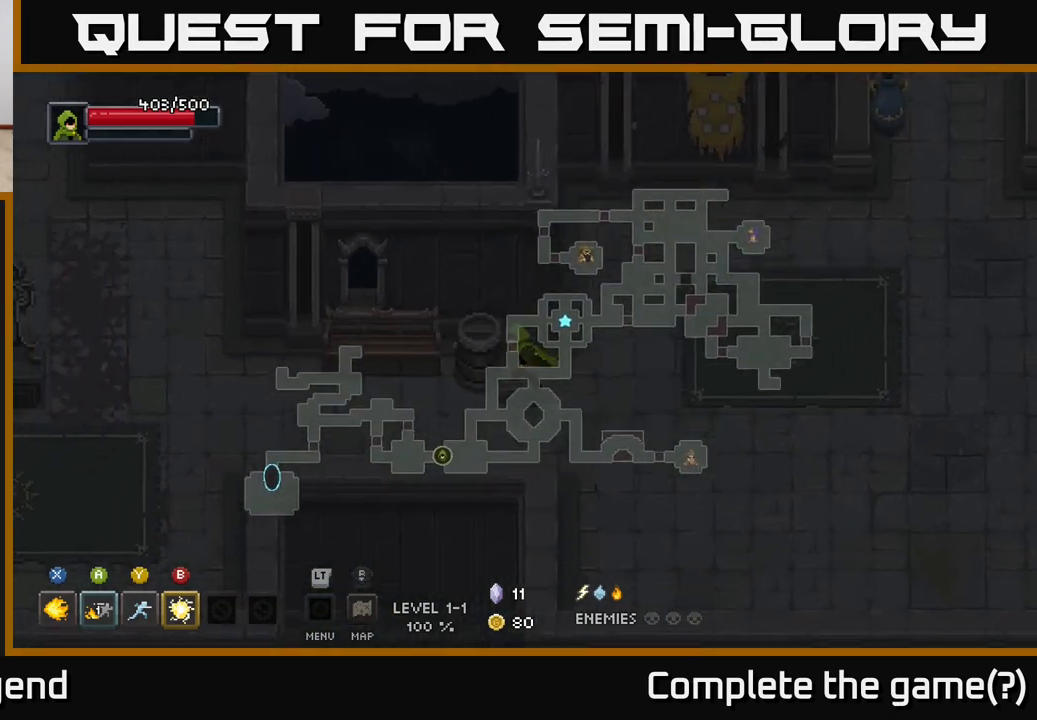
{"buttons": [], "left_stick": "left", "right_stick": "center", "events": [[50, "left_stick", "left"]]}
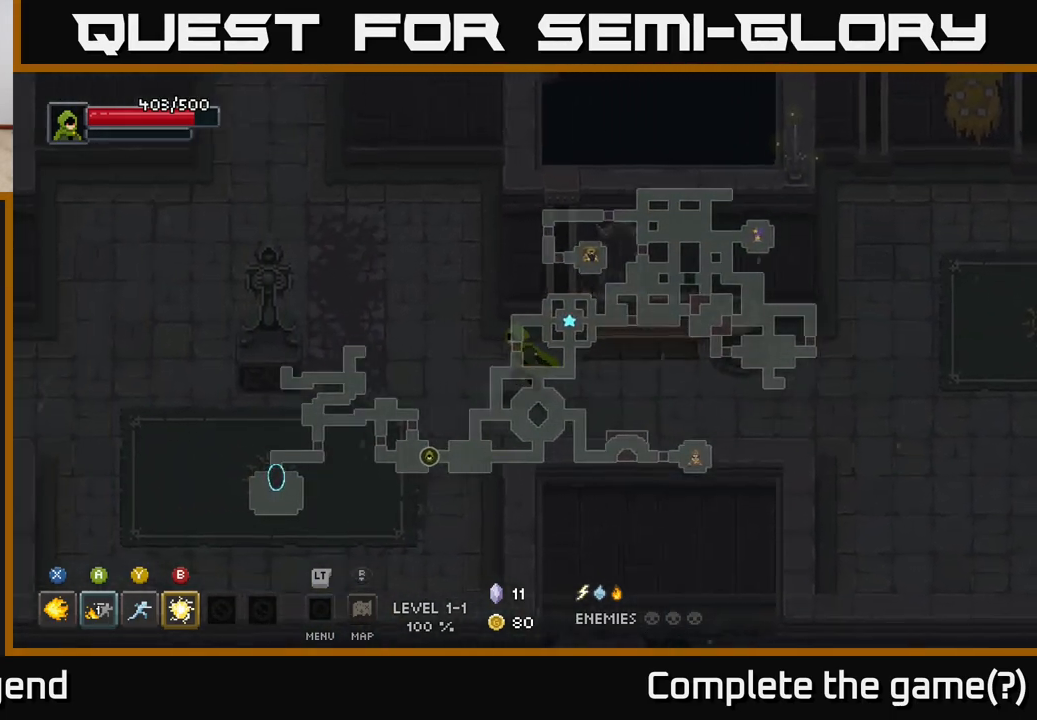
{"buttons": [], "left_stick": "up-left", "right_stick": "center", "events": [[150, "left_stick", "up-left"]]}
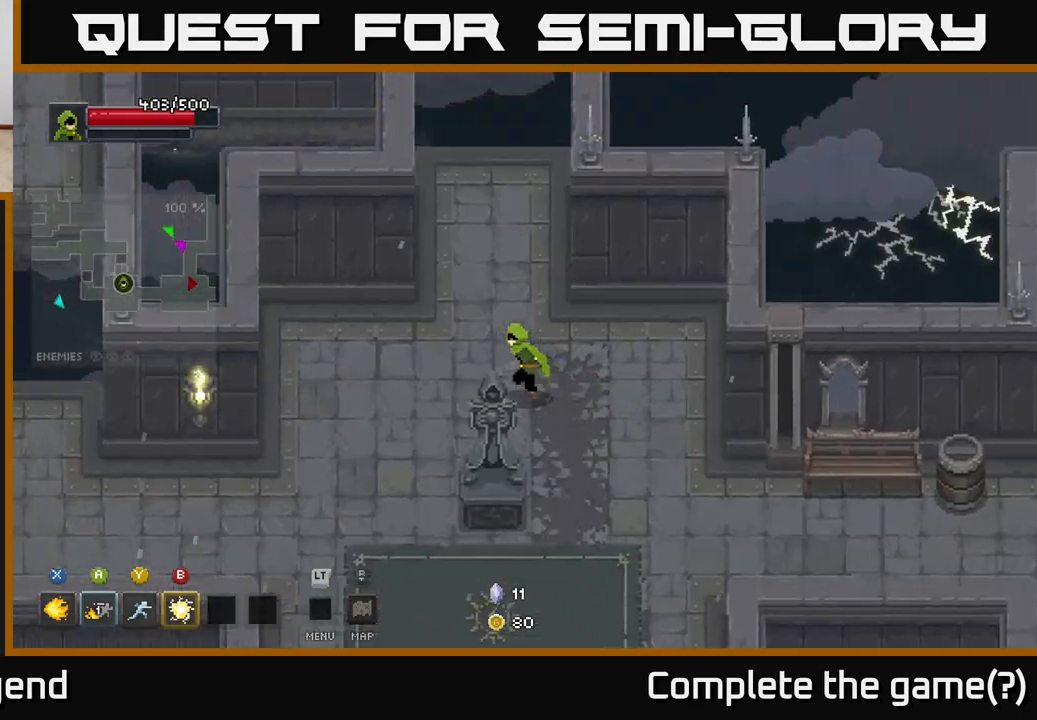
{"buttons": [], "left_stick": "up", "right_stick": "center", "events": [[217, "left_stick", "up"]]}
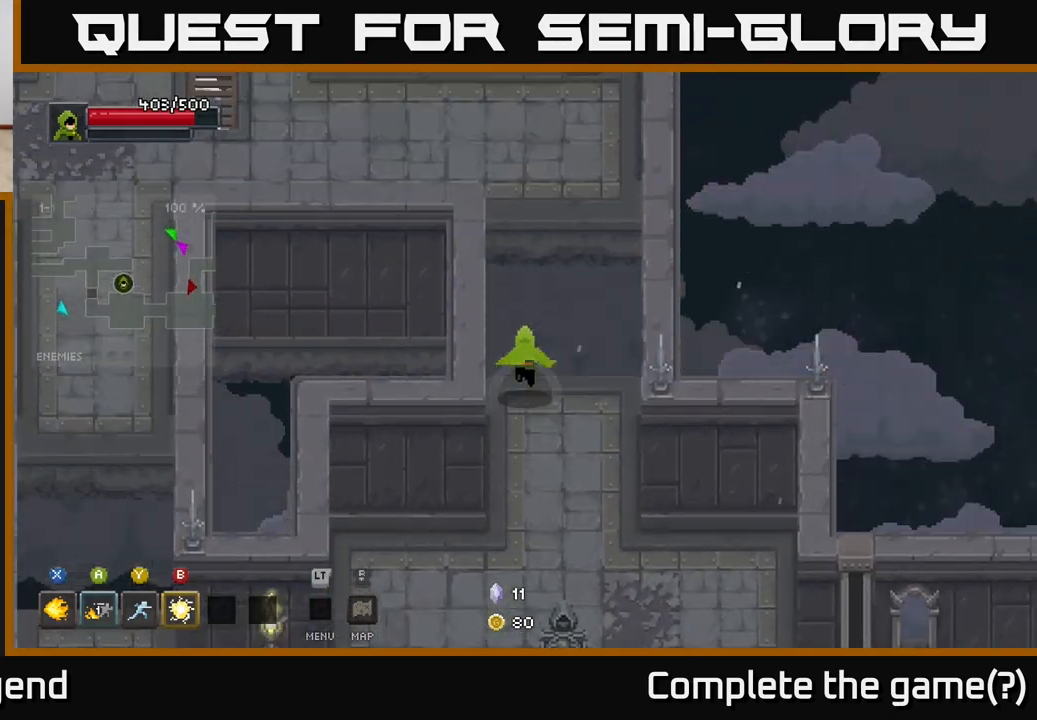
{"buttons": [], "left_stick": "left", "right_stick": "center", "events": [[83, "A", "down"], [233, "A", "up"], [267, "left_stick", "up-left"], [367, "left_stick", "left"]]}
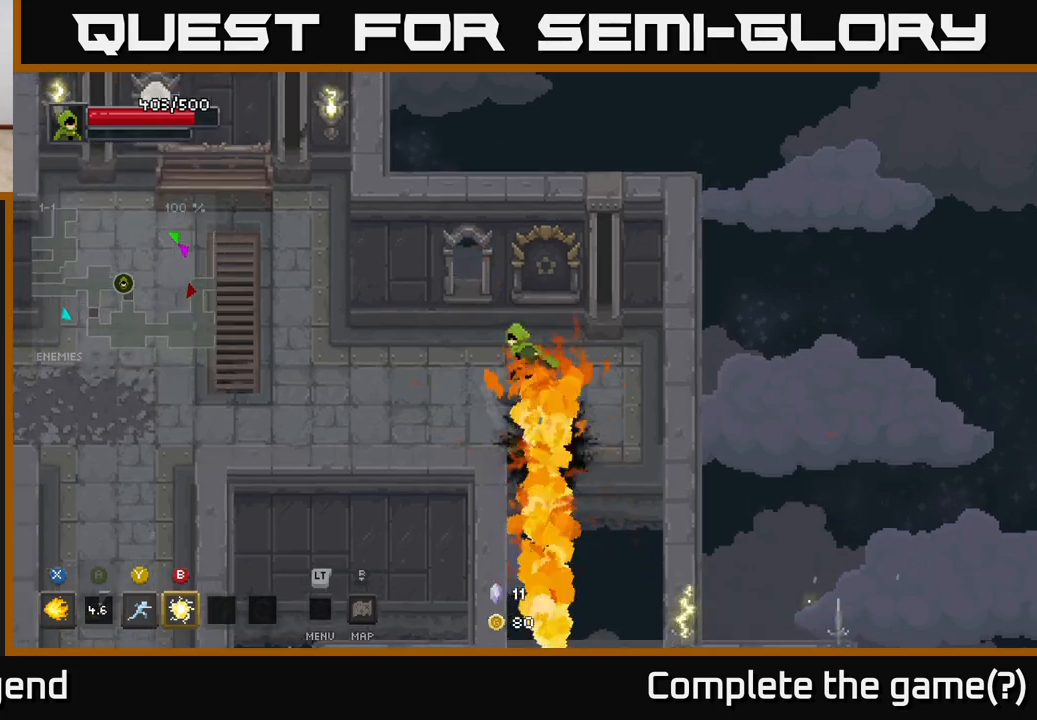
{"buttons": [], "left_stick": "left", "right_stick": "center", "events": []}
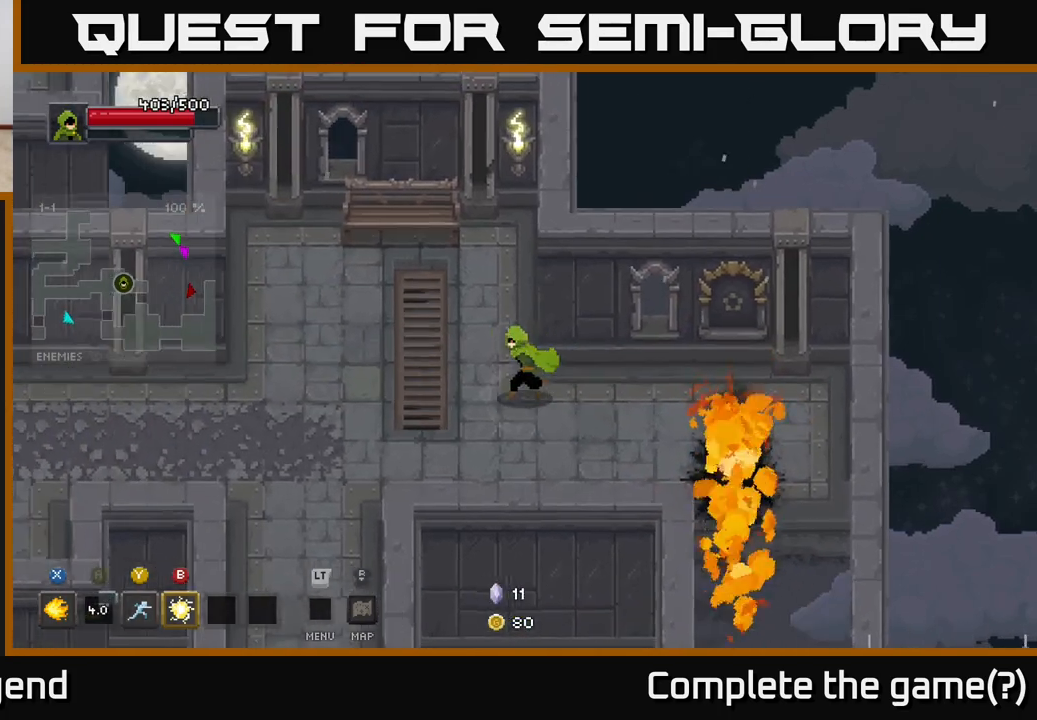
{"buttons": [], "left_stick": "left", "right_stick": "center", "events": []}
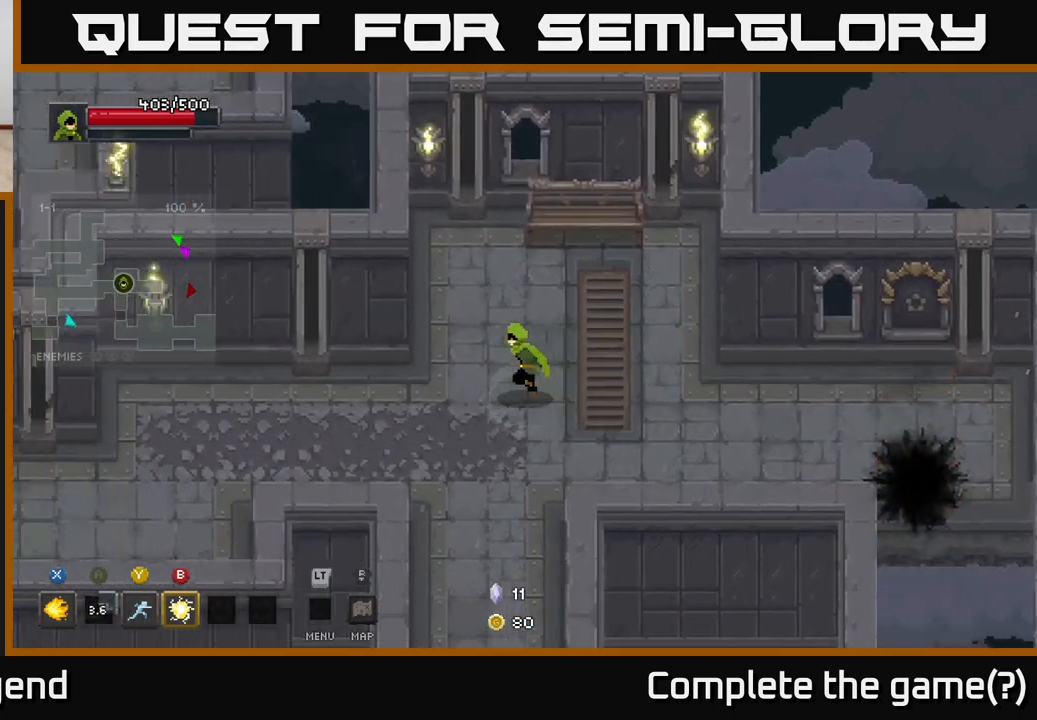
{"buttons": [], "left_stick": "left", "right_stick": "center", "events": []}
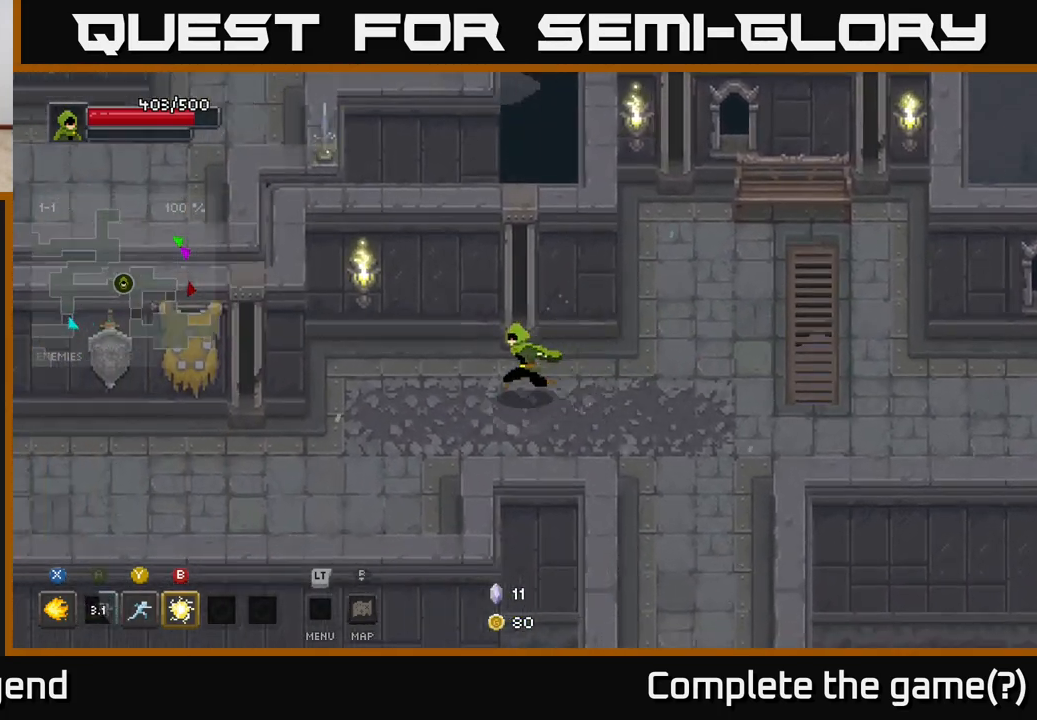
{"buttons": [], "left_stick": "down-left", "right_stick": "center", "events": [[267, "left_stick", "down-left"]]}
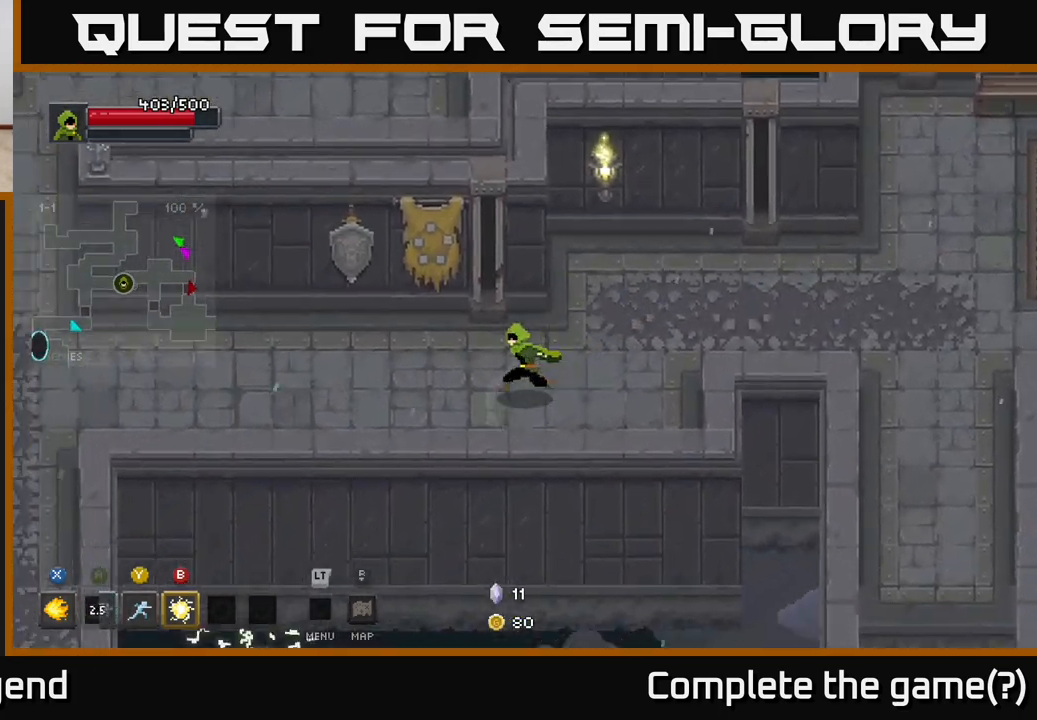
{"buttons": [], "left_stick": "left", "right_stick": "center", "events": [[100, "left_stick", "left"]]}
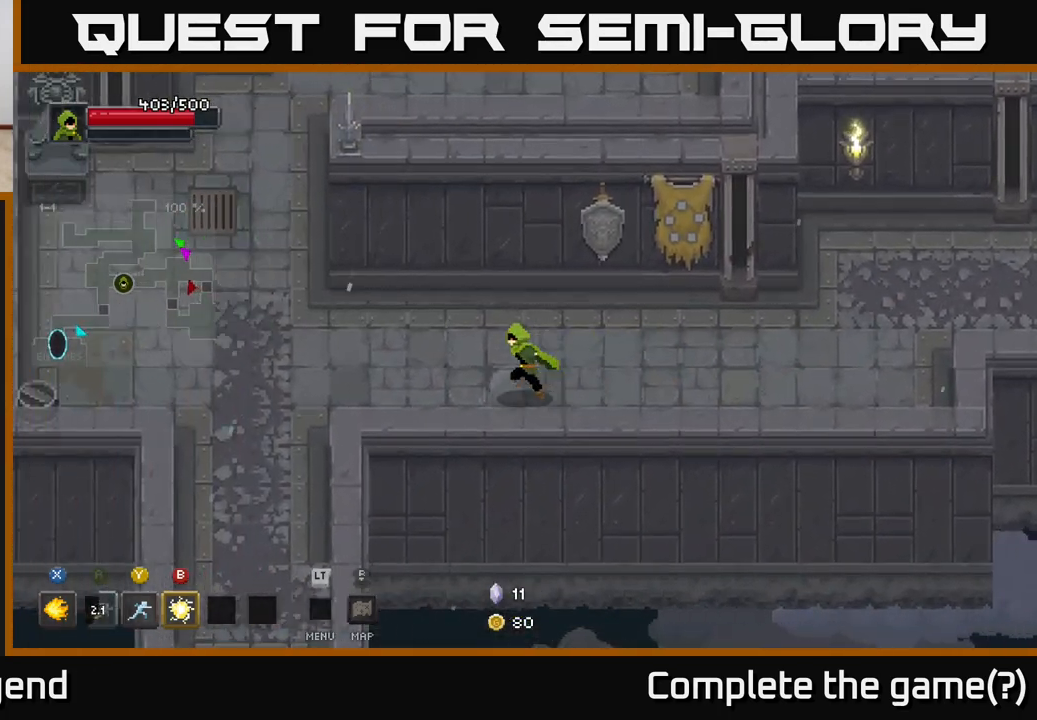
{"buttons": [], "left_stick": "down-left", "right_stick": "center", "events": [[400, "left_stick", "down-left"]]}
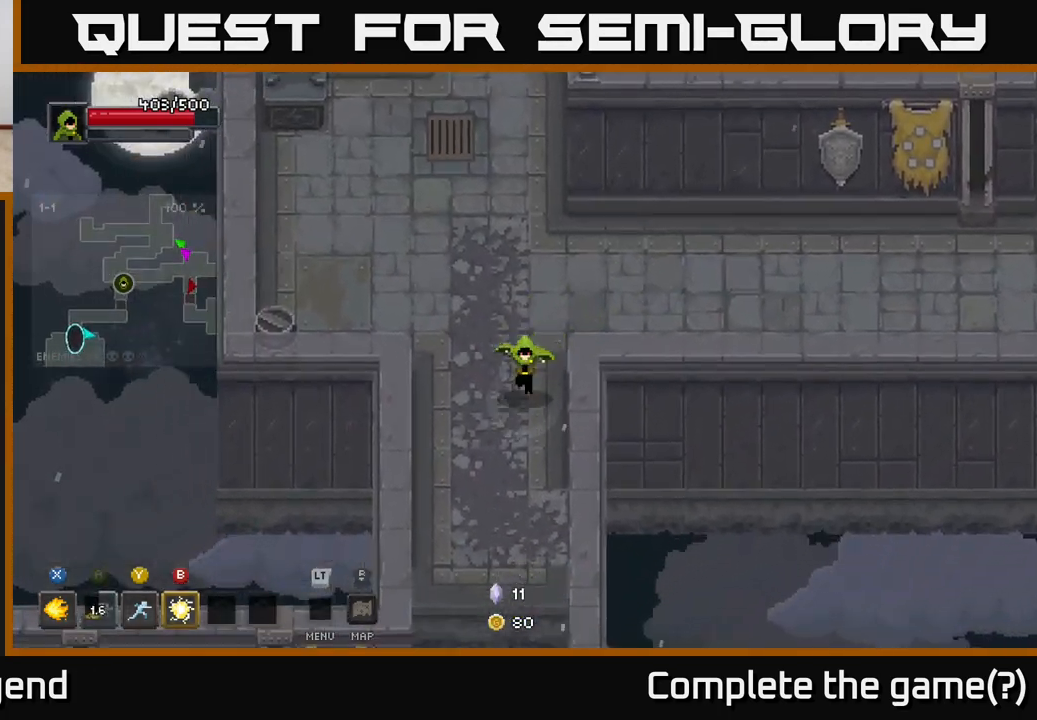
{"buttons": ["A"], "left_stick": "down", "right_stick": "center", "events": [[33, "left_stick", "down"], [450, "A", "down"]]}
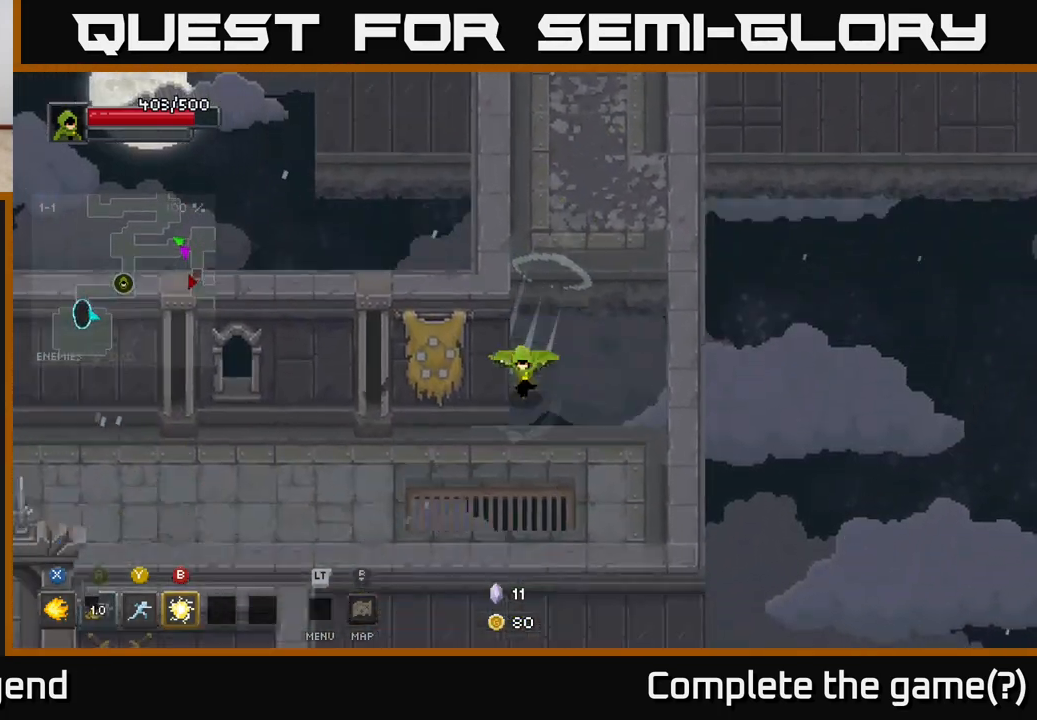
{"buttons": [], "left_stick": "left", "right_stick": "center", "events": [[50, "A", "up"], [100, "left_stick", "down-left"], [250, "left_stick", "left"]]}
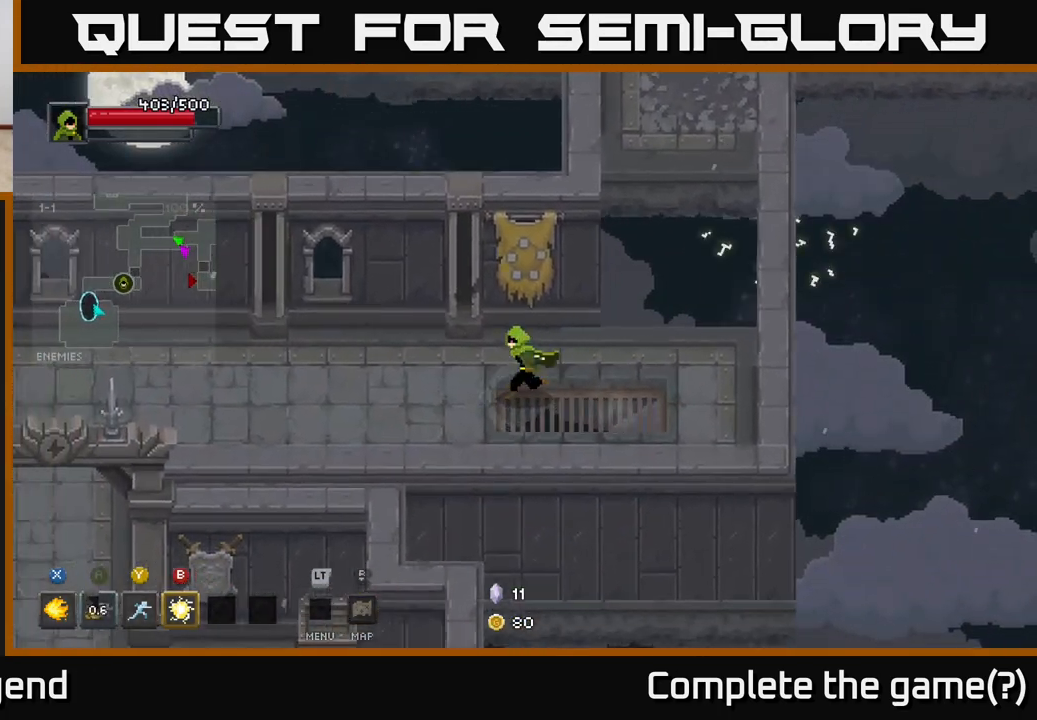
{"buttons": [], "left_stick": "left", "right_stick": "center", "events": []}
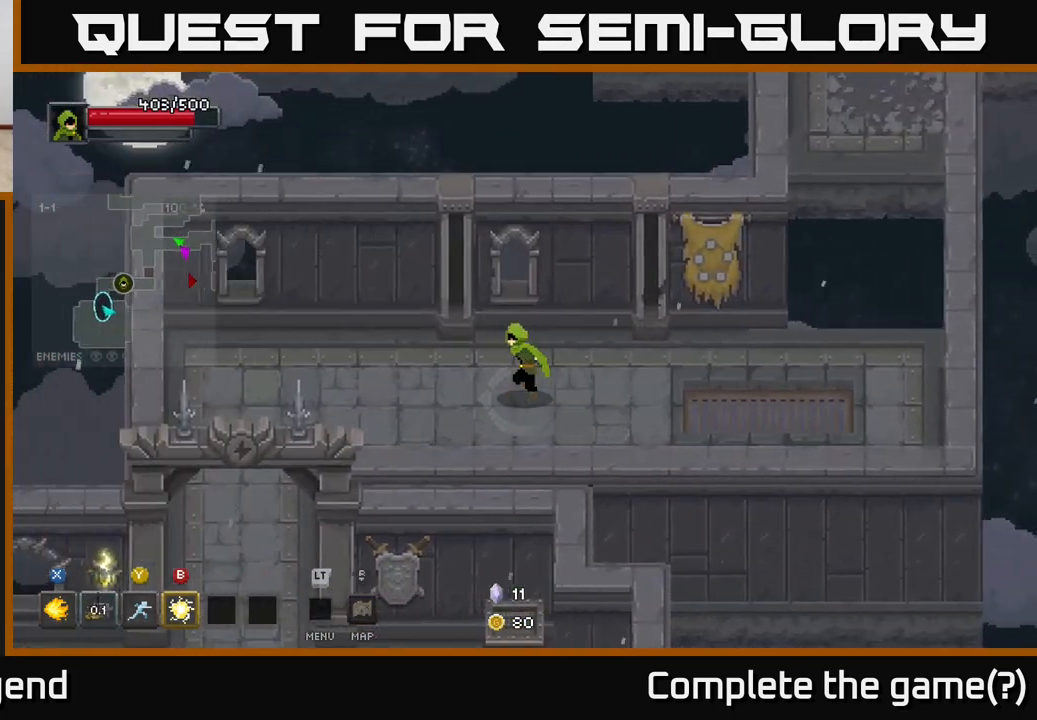
{"buttons": [], "left_stick": "left", "right_stick": "center", "events": []}
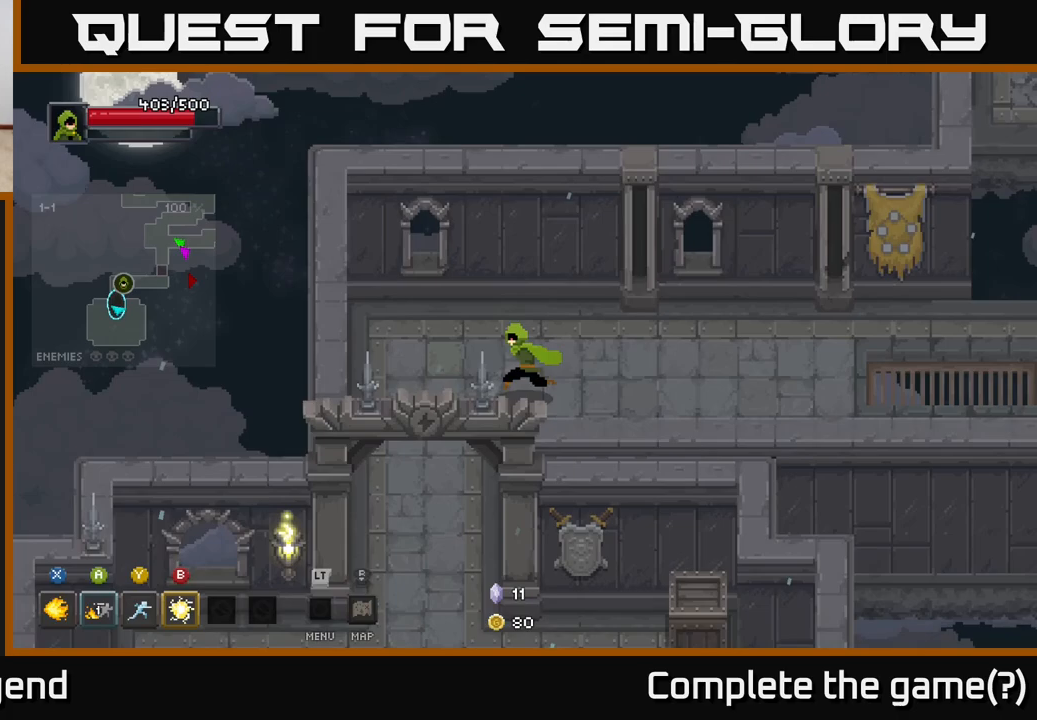
{"buttons": [], "left_stick": "down", "right_stick": "center", "events": [[17, "left_stick", "down-left"], [250, "left_stick", "down"]]}
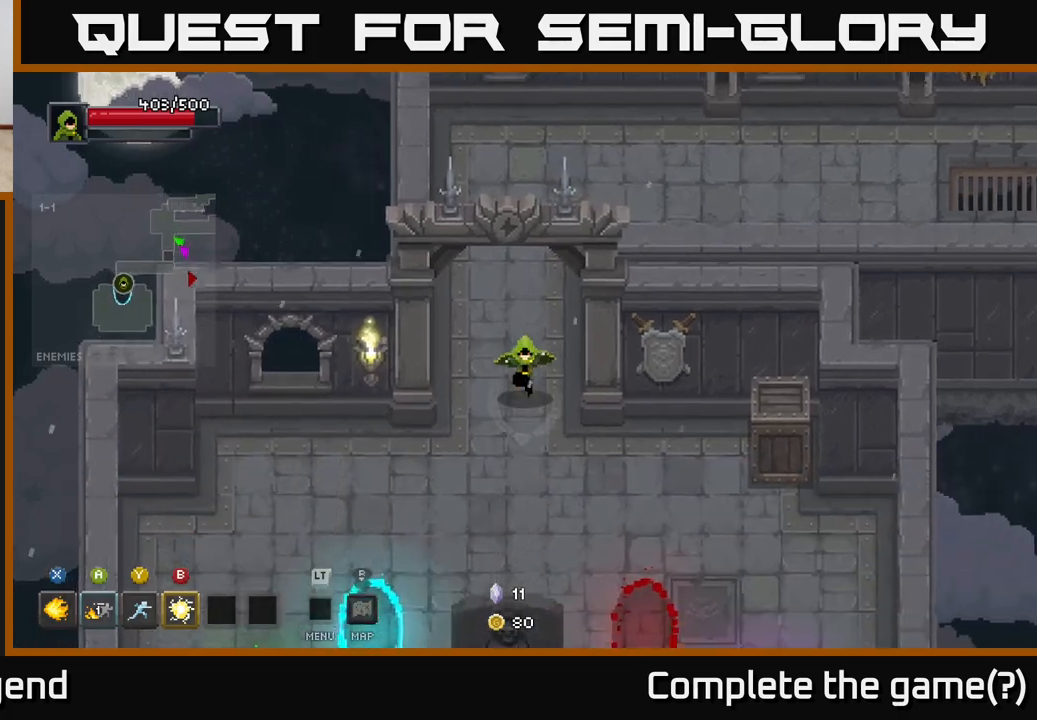
{"buttons": [], "left_stick": "down", "right_stick": "center", "events": []}
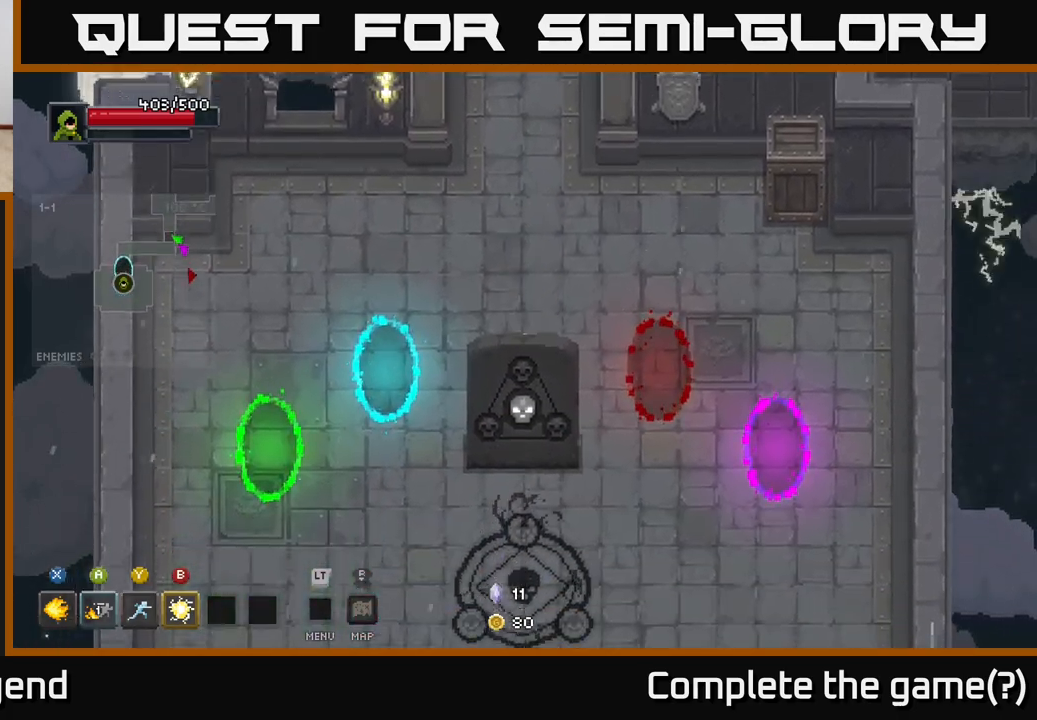
{"buttons": [], "left_stick": "down", "right_stick": "center", "events": [[200, "left_stick", "down-right"], [467, "left_stick", "down"]]}
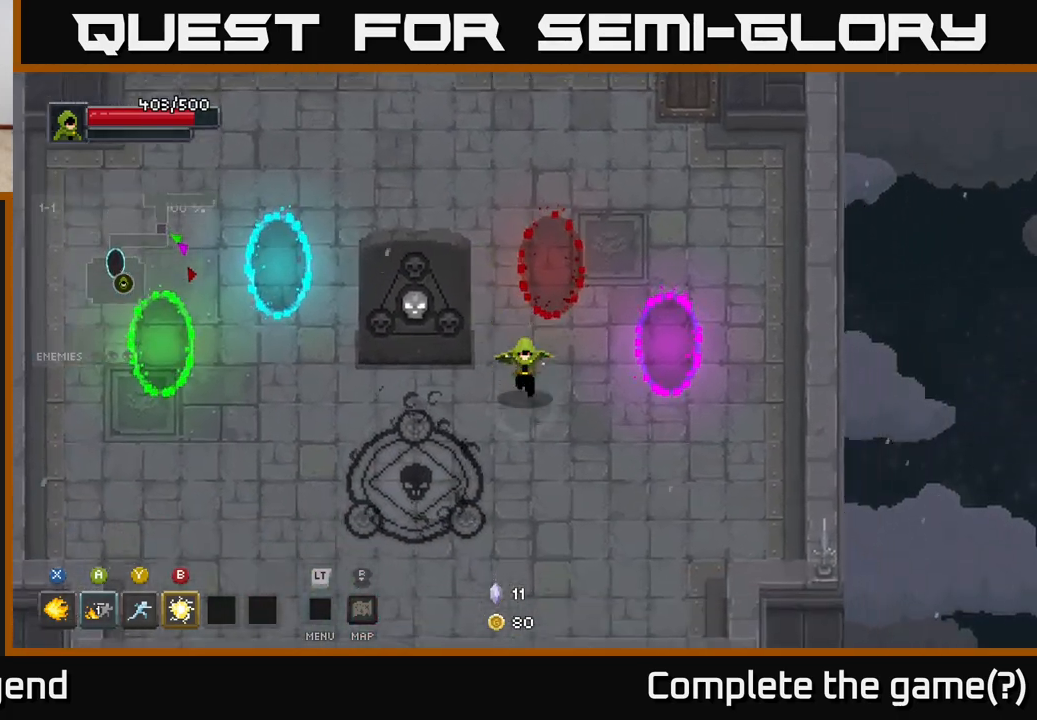
{"buttons": [], "left_stick": "down-right", "right_stick": "center", "events": [[83, "left_stick", "down-left"], [317, "X", "down"], [350, "left_stick", "down"], [367, "X", "up"], [483, "left_stick", "down-right"]]}
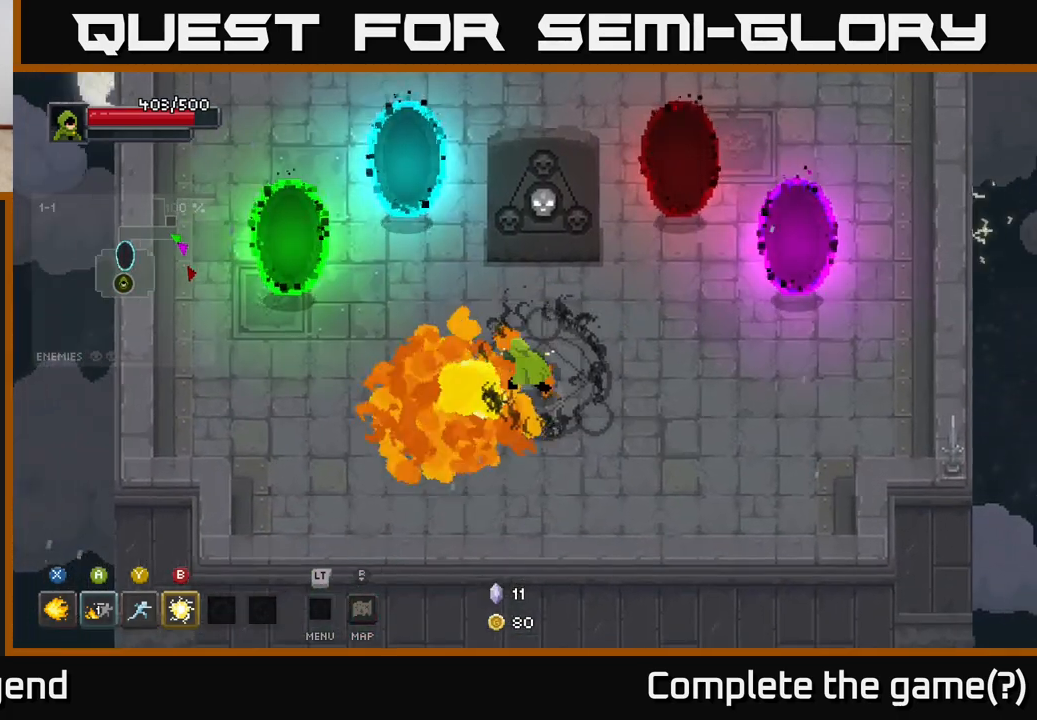
{"buttons": [], "left_stick": "right", "right_stick": "center", "events": [[450, "left_stick", "right"]]}
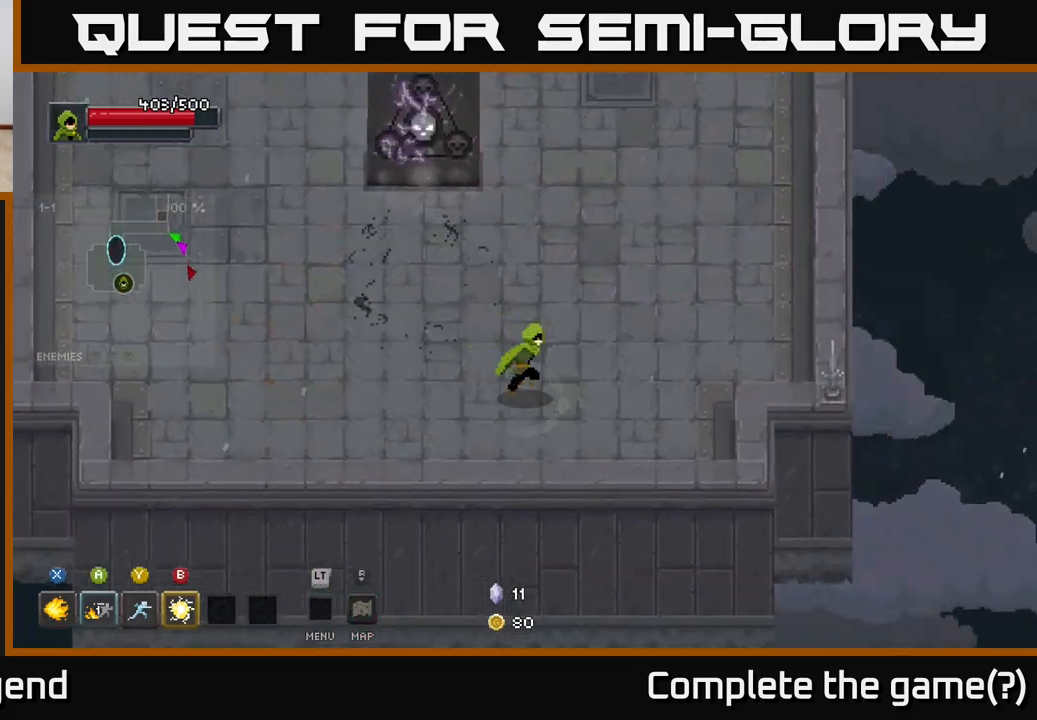
{"buttons": [], "left_stick": "up-right", "right_stick": "center", "events": [[433, "left_stick", "up-right"]]}
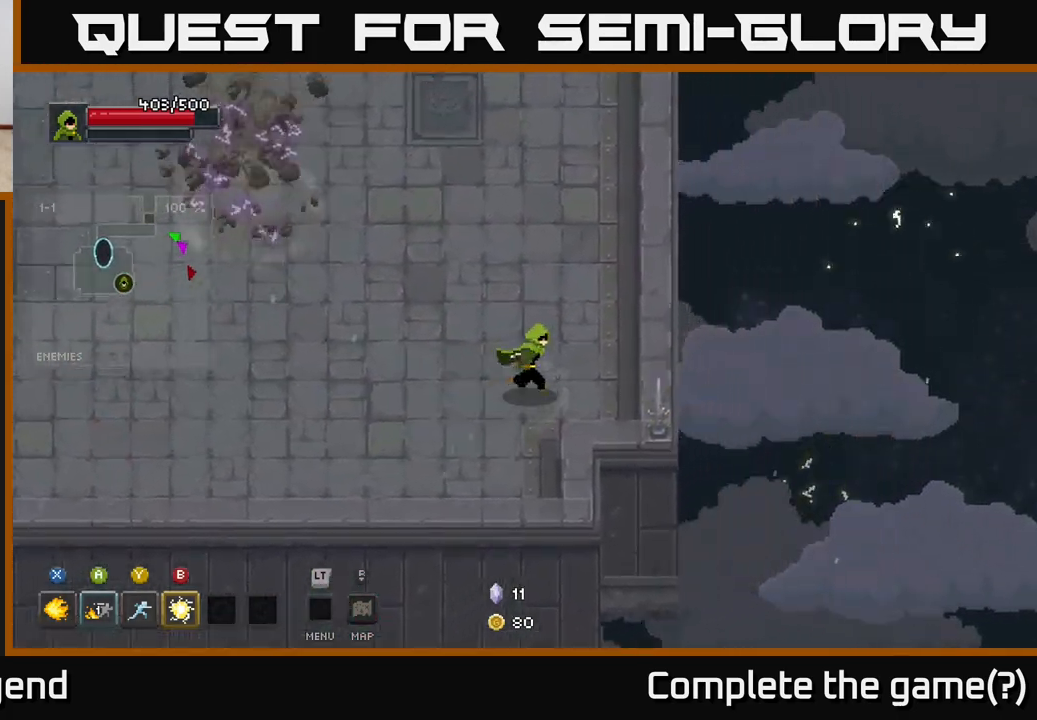
{"buttons": [], "left_stick": "up", "right_stick": "center", "events": [[483, "left_stick", "up"]]}
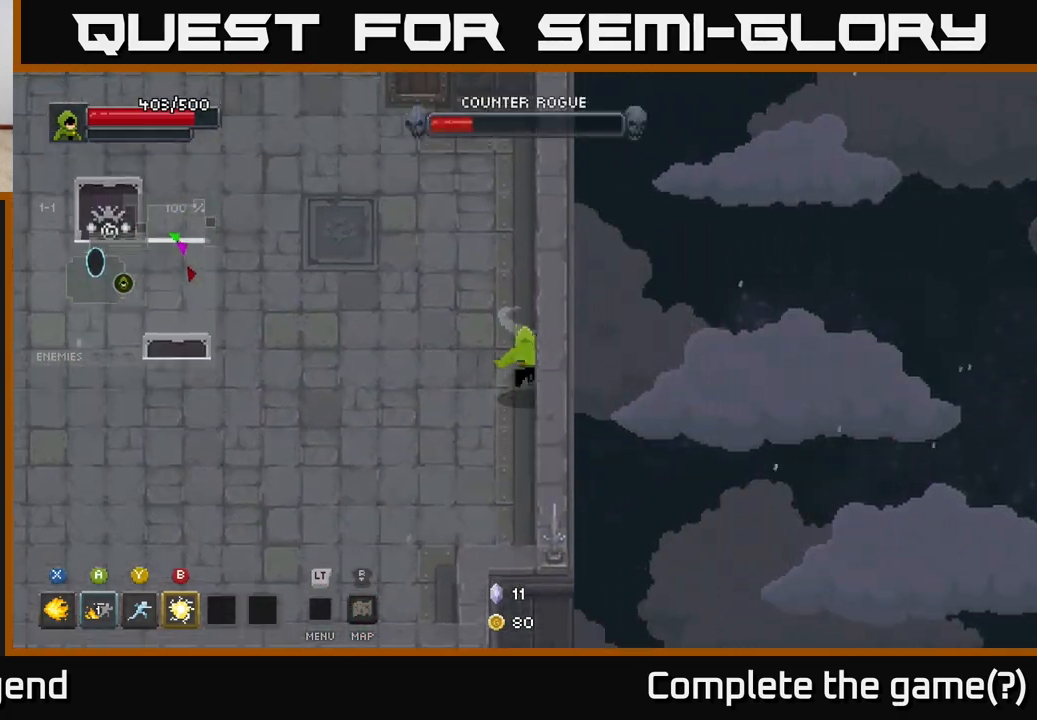
{"buttons": [], "left_stick": "left", "right_stick": "center", "events": [[217, "left_stick", "up-left"], [333, "left_stick", "left"]]}
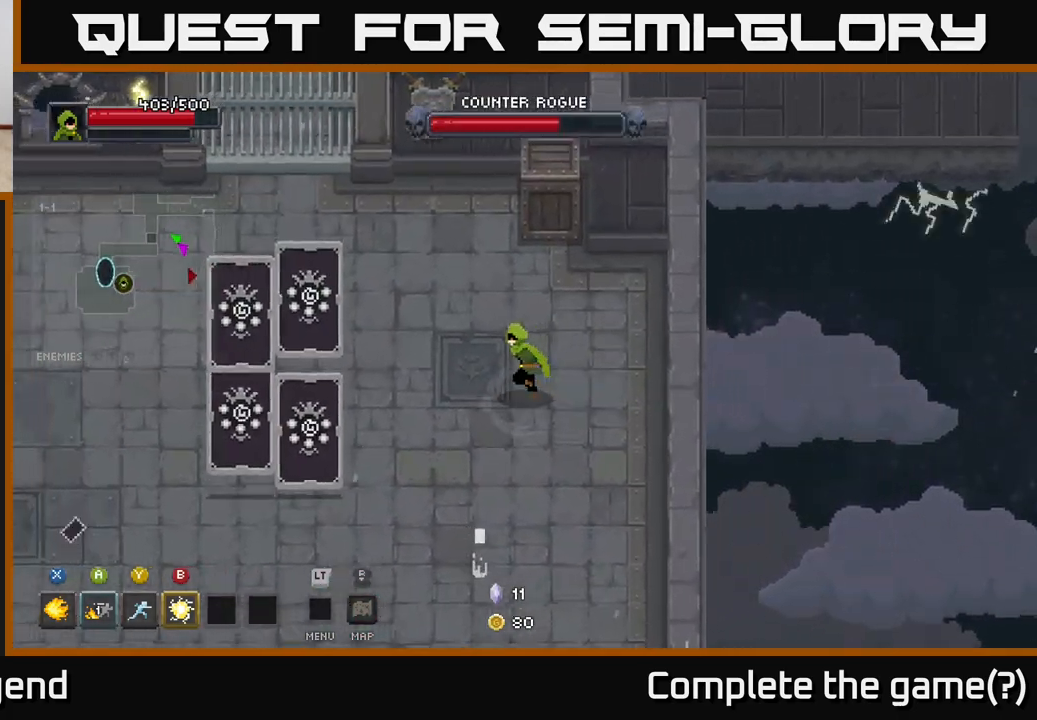
{"buttons": ["X"], "left_stick": "down", "right_stick": "center", "events": [[233, "left_stick", "down-right"], [417, "X", "down"], [483, "left_stick", "down"]]}
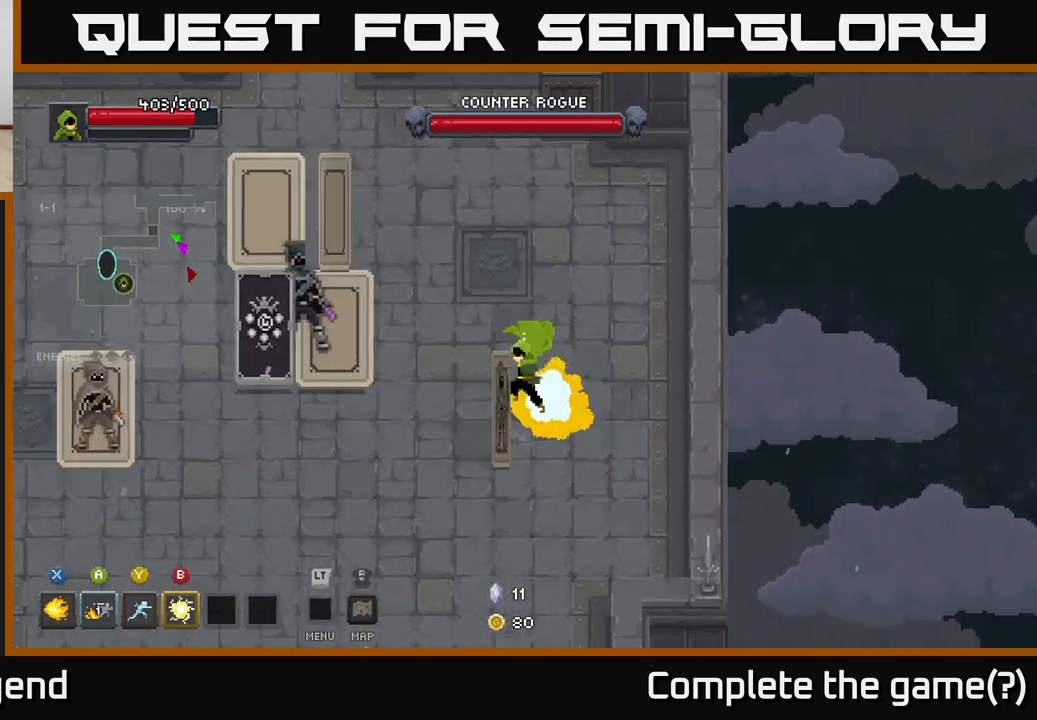
{"buttons": ["X"], "left_stick": "down-left", "right_stick": "center", "events": [[100, "left_stick", "down-left"]]}
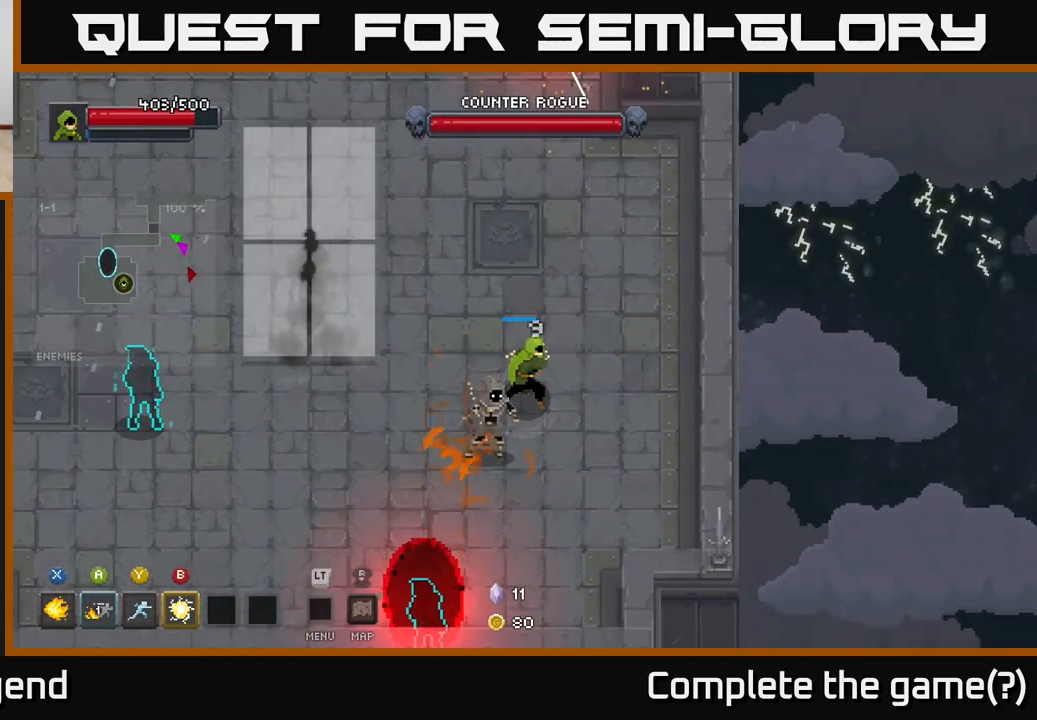
{"buttons": [], "left_stick": "down-left", "right_stick": "center", "events": [[367, "X", "up"]]}
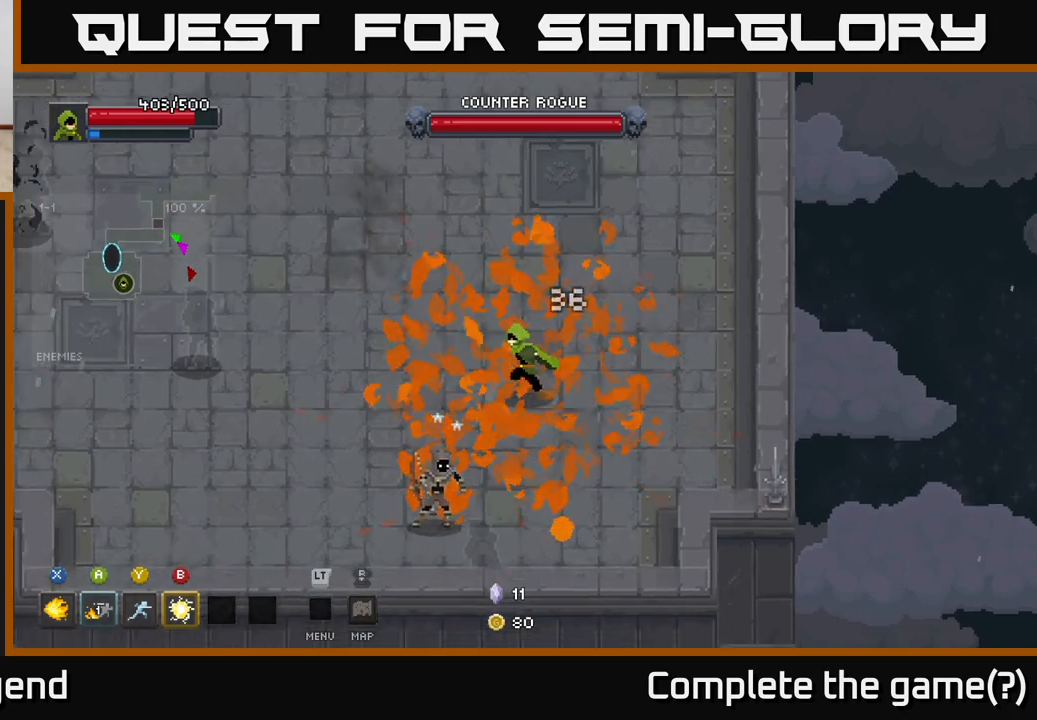
{"buttons": [], "left_stick": "left", "right_stick": "center", "events": [[33, "left_stick", "left"], [333, "B", "down"], [433, "B", "up"]]}
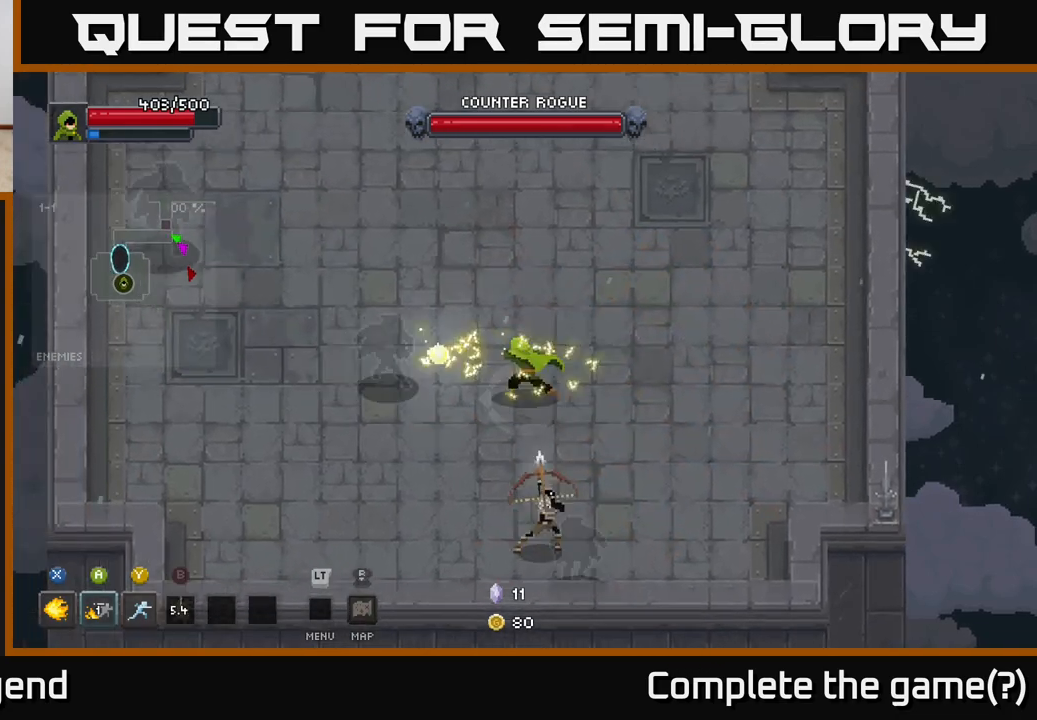
{"buttons": [], "left_stick": "left", "right_stick": "center", "events": []}
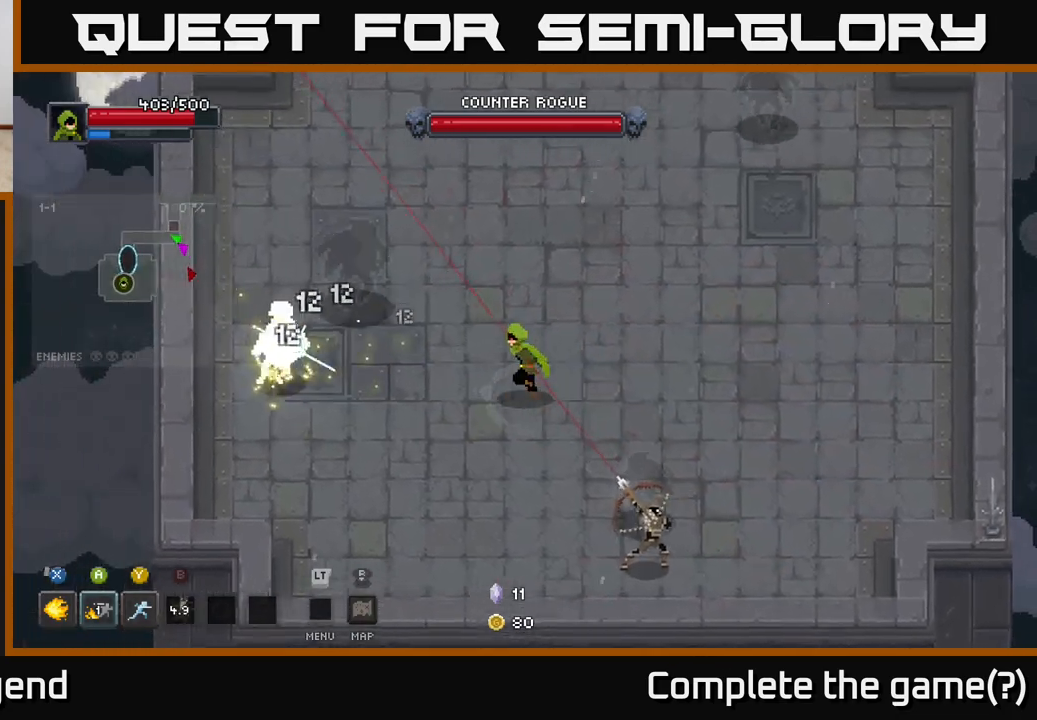
{"buttons": [], "left_stick": "left", "right_stick": "center", "events": [[83, "Y", "down"], [167, "Y", "up"]]}
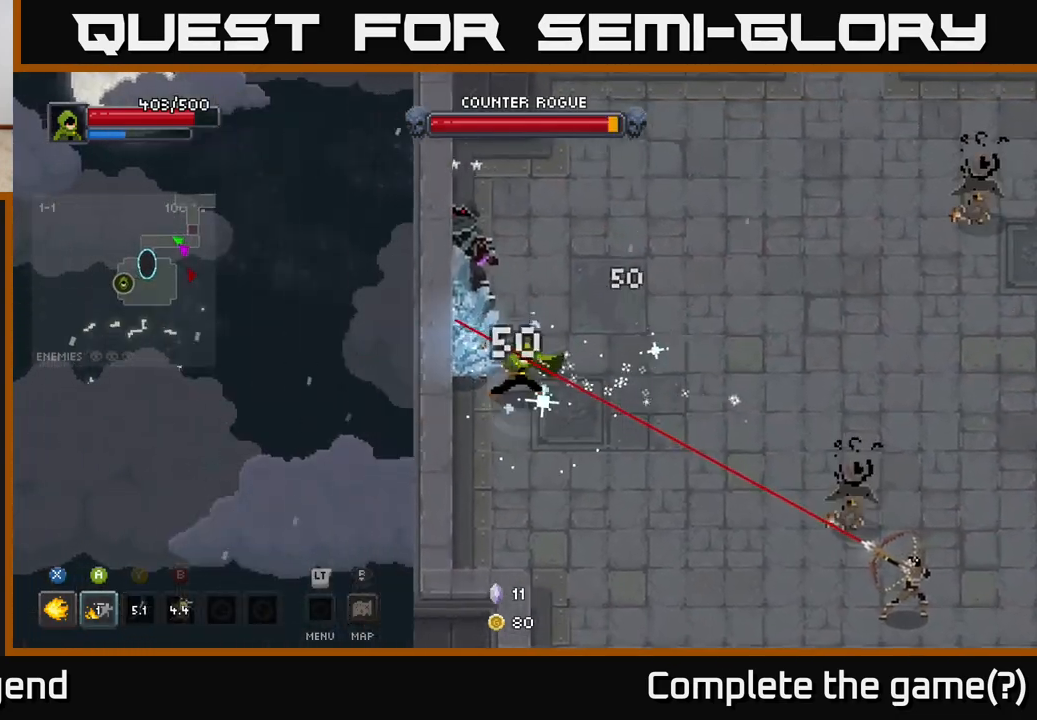
{"buttons": [], "left_stick": "down-right", "right_stick": "center", "events": [[117, "left_stick", "down"], [317, "left_stick", "down-right"]]}